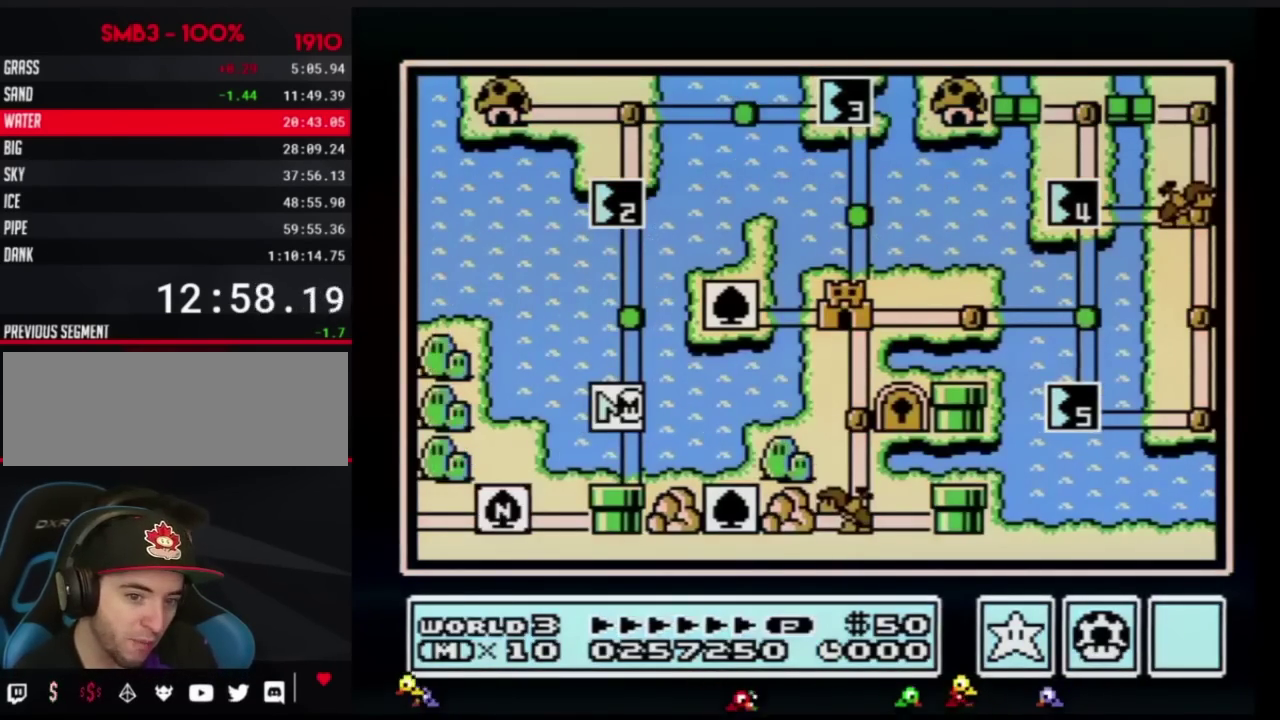
Gameplay with a controller (Nintendo layout); each line is a JSON object with the inputs held at the frame after it. "events" lists button and stick changes between this image and that frame as [ms after this image, input, new state], when the widget could be followed in between. Not read: DPAD_LEFT L3 R3.
{"buttons": ["DPAD_UP"], "events": [[483, "DPAD_UP", "down"]]}
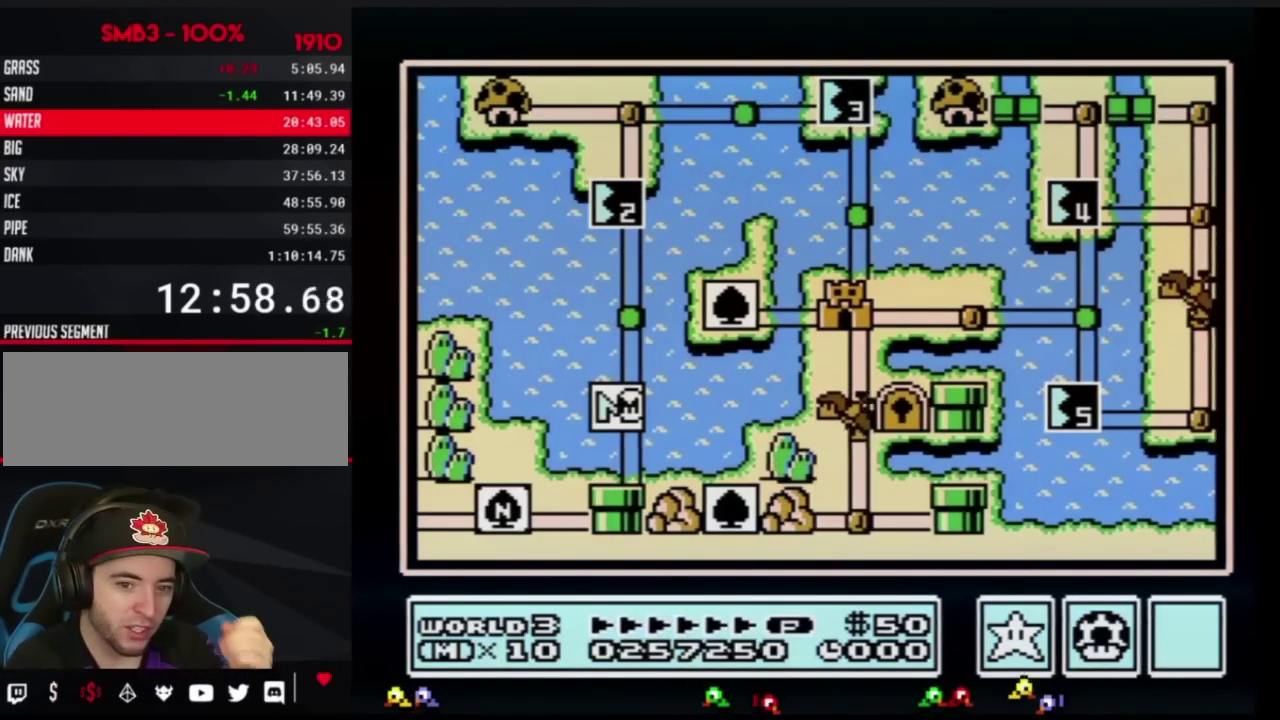
{"buttons": ["DPAD_UP"], "events": []}
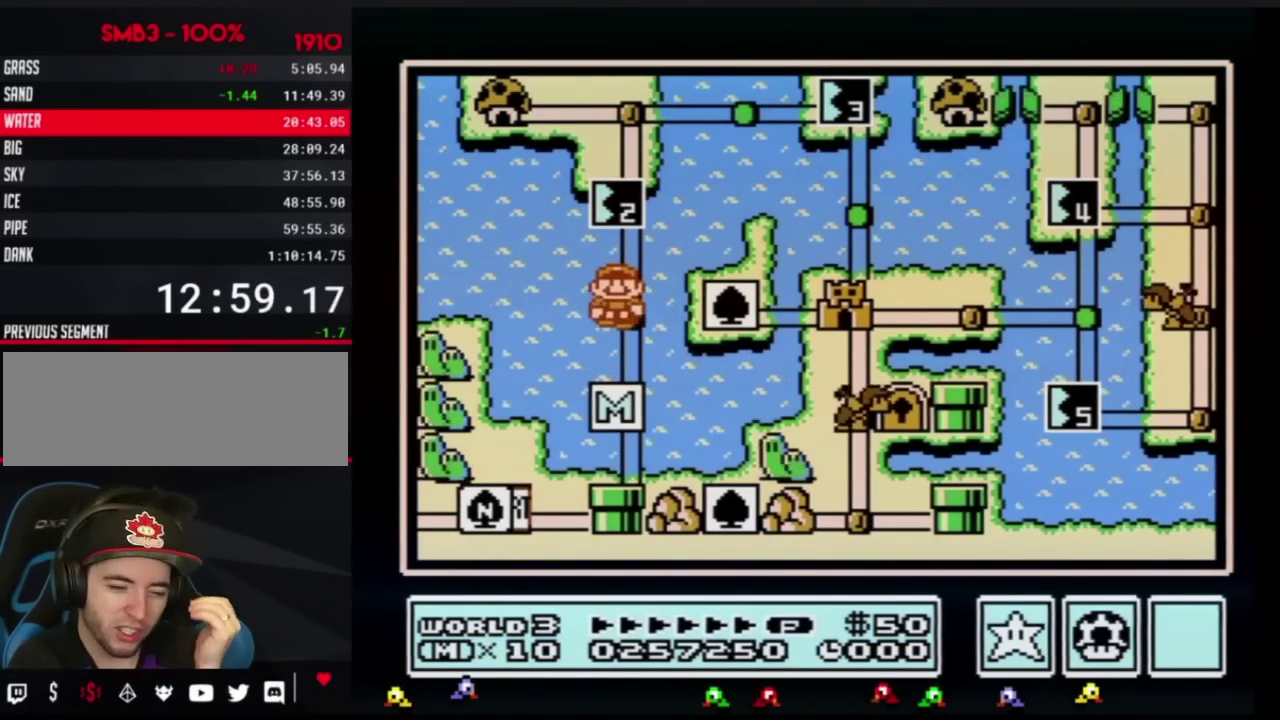
{"buttons": ["DPAD_UP"], "events": [[33, "DPAD_UP", "up"], [133, "DPAD_UP", "down"]]}
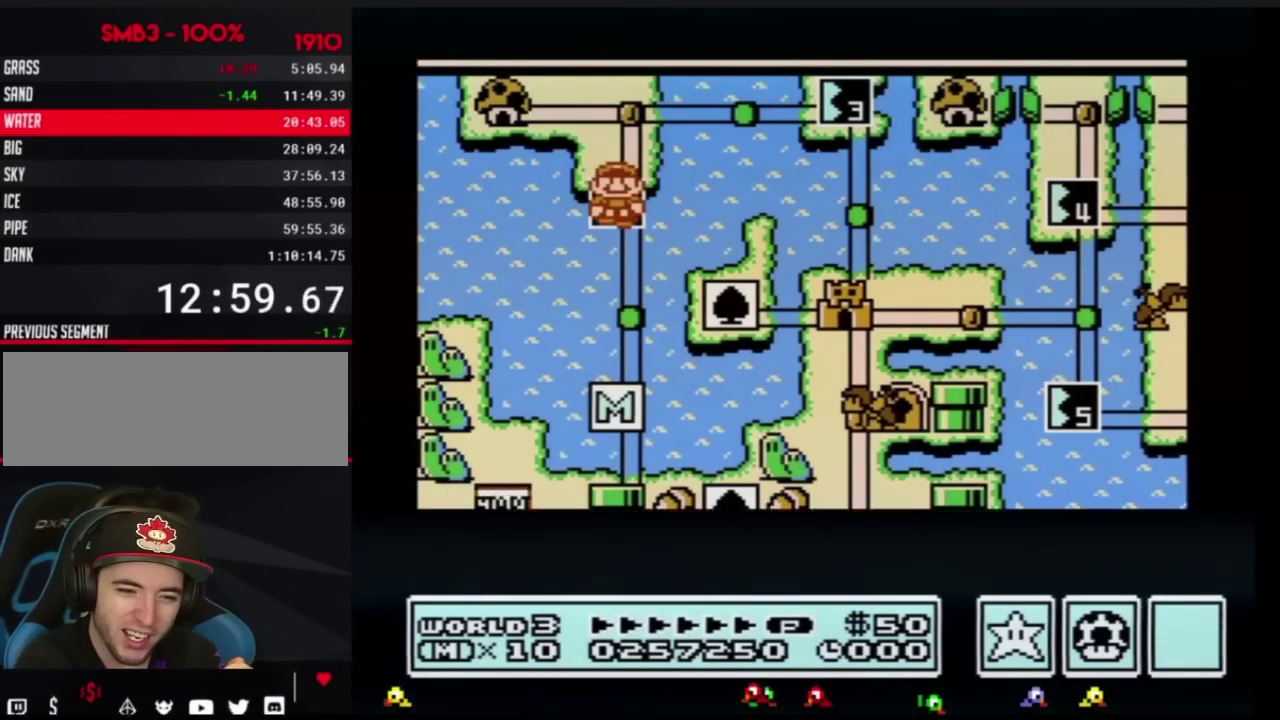
{"buttons": ["DPAD_UP"], "events": []}
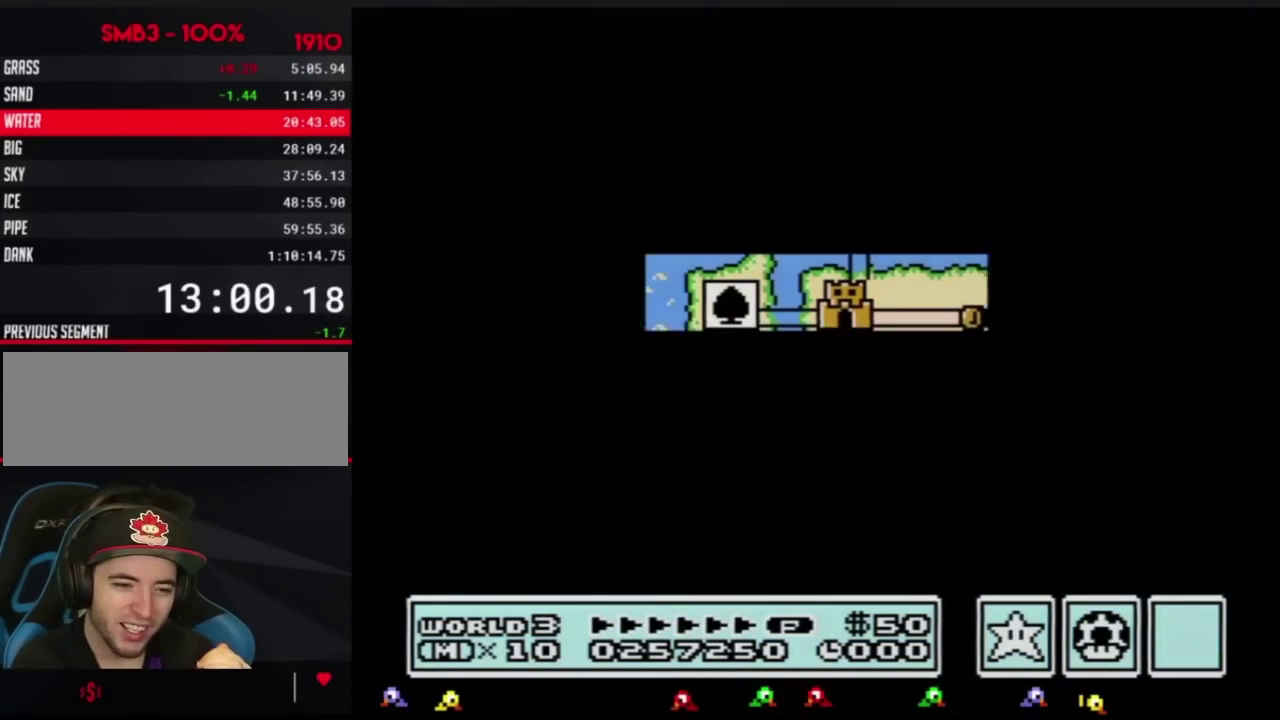
{"buttons": ["B"], "events": [[350, "DPAD_UP", "up"], [433, "B", "down"]]}
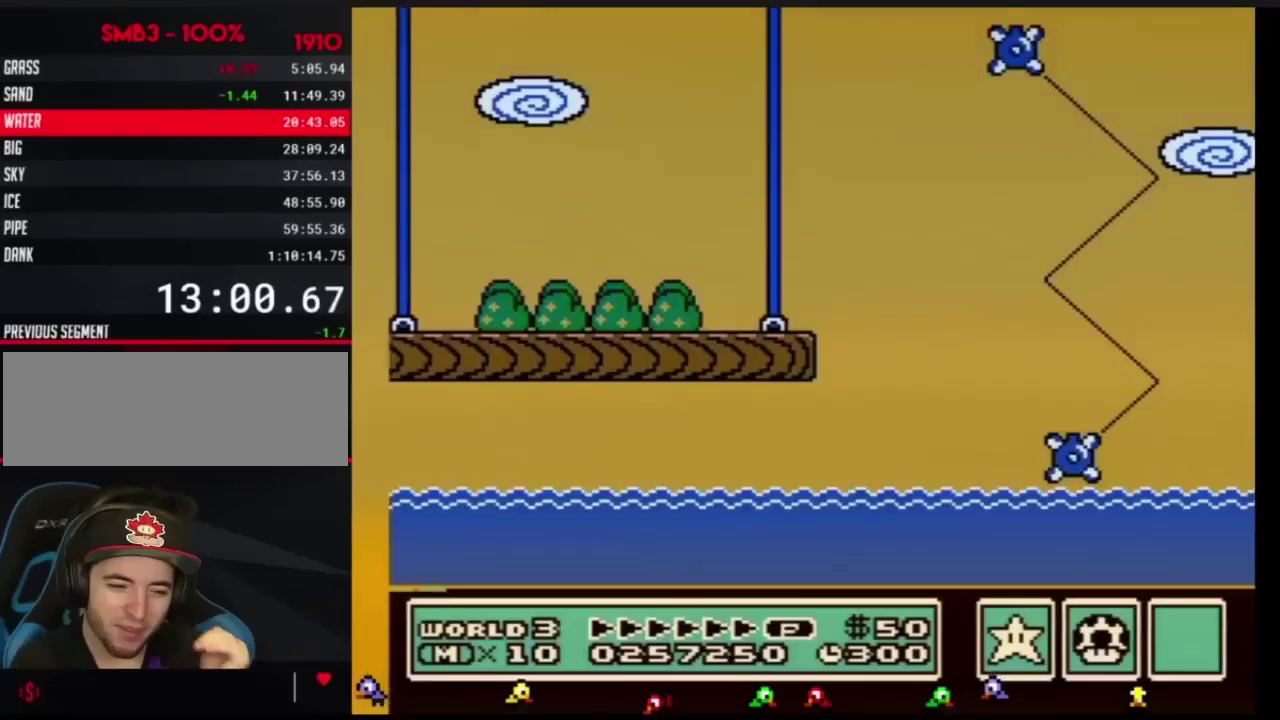
{"buttons": ["B", "DPAD_UP"], "events": [[100, "DPAD_UP", "down"], [284, "DPAD_UP", "up"], [501, "DPAD_UP", "down"]]}
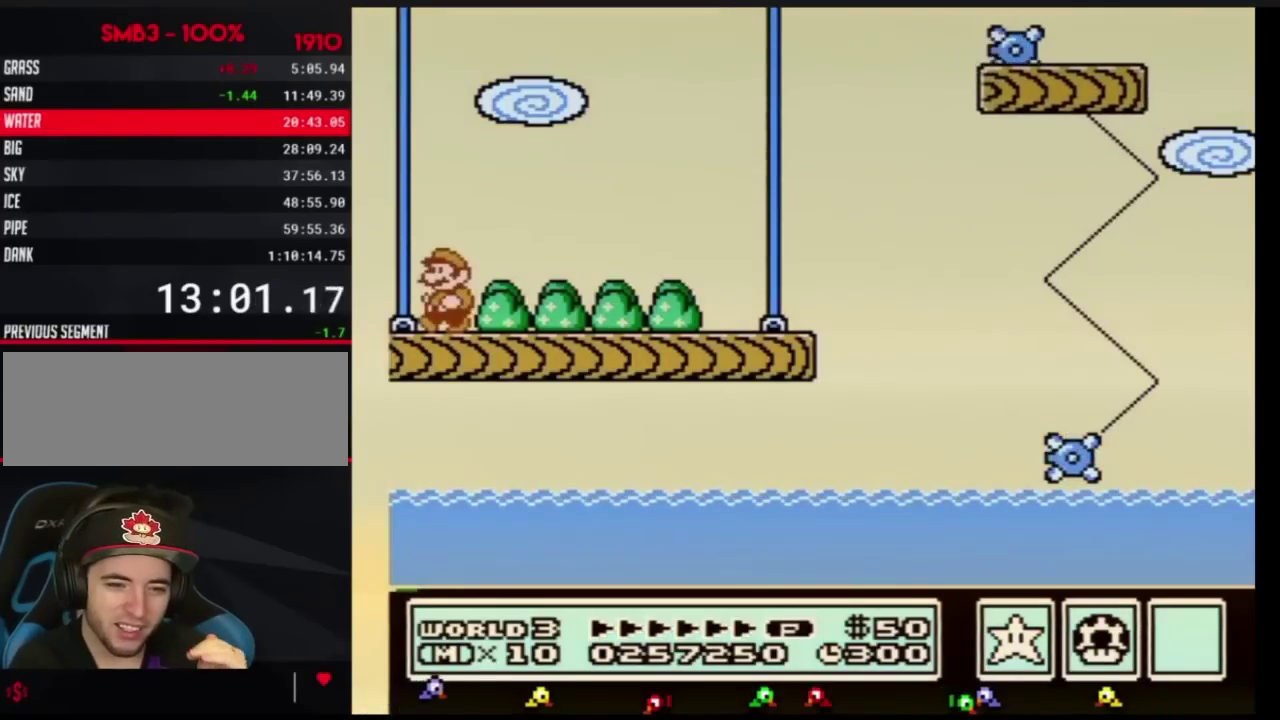
{"buttons": ["B"], "events": [[83, "DPAD_UP", "up"], [200, "DPAD_UP", "down"], [383, "DPAD_UP", "up"]]}
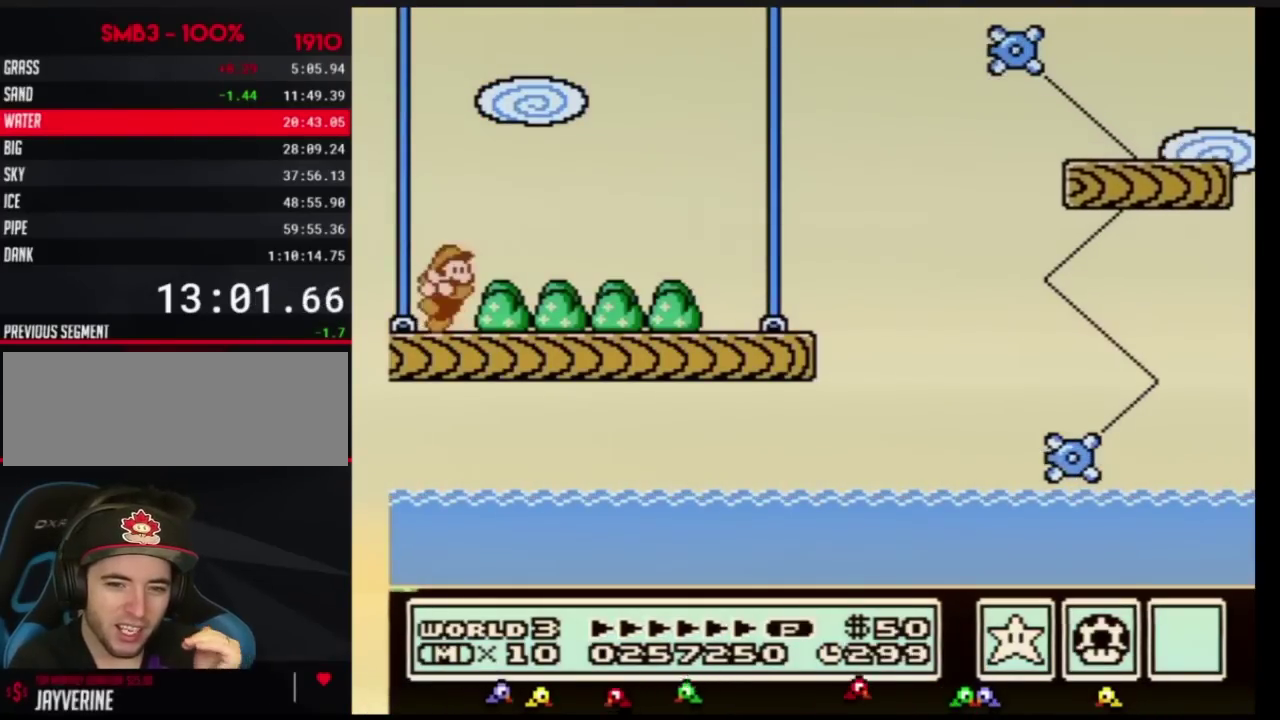
{"buttons": ["B", "DPAD_RIGHT"], "events": [[67, "DPAD_RIGHT", "down"]]}
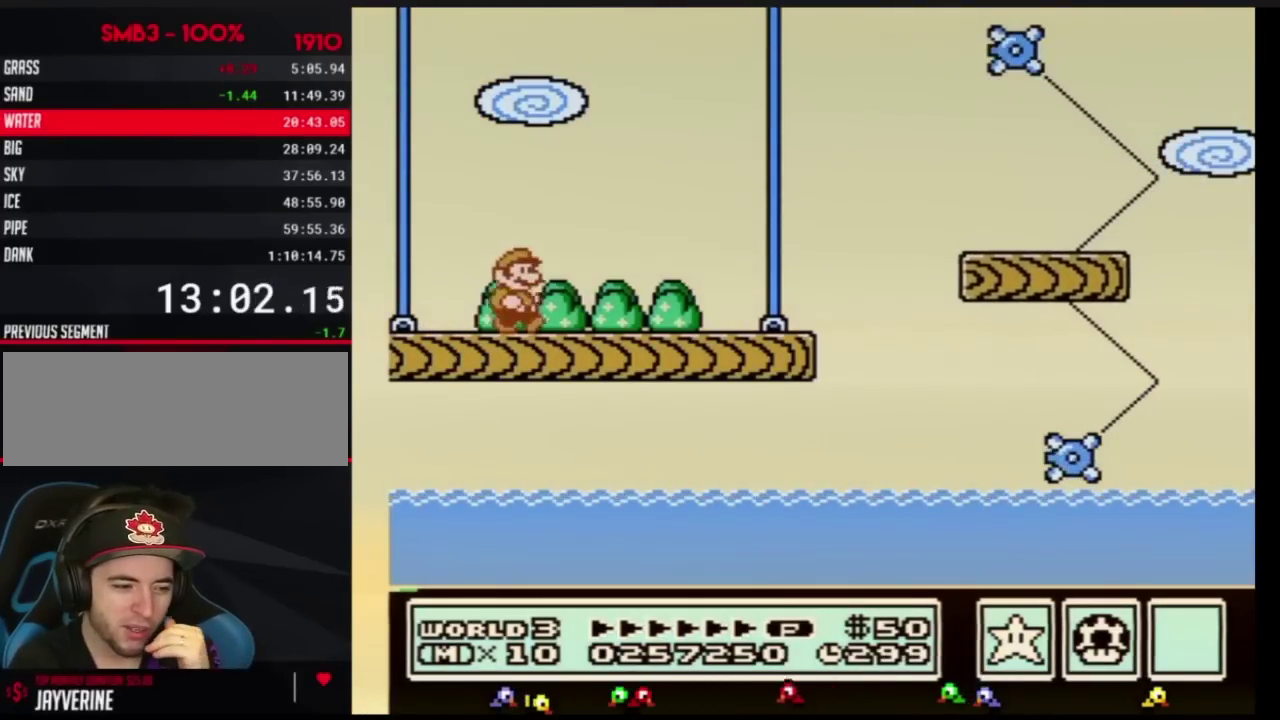
{"buttons": ["B", "DPAD_RIGHT"], "events": []}
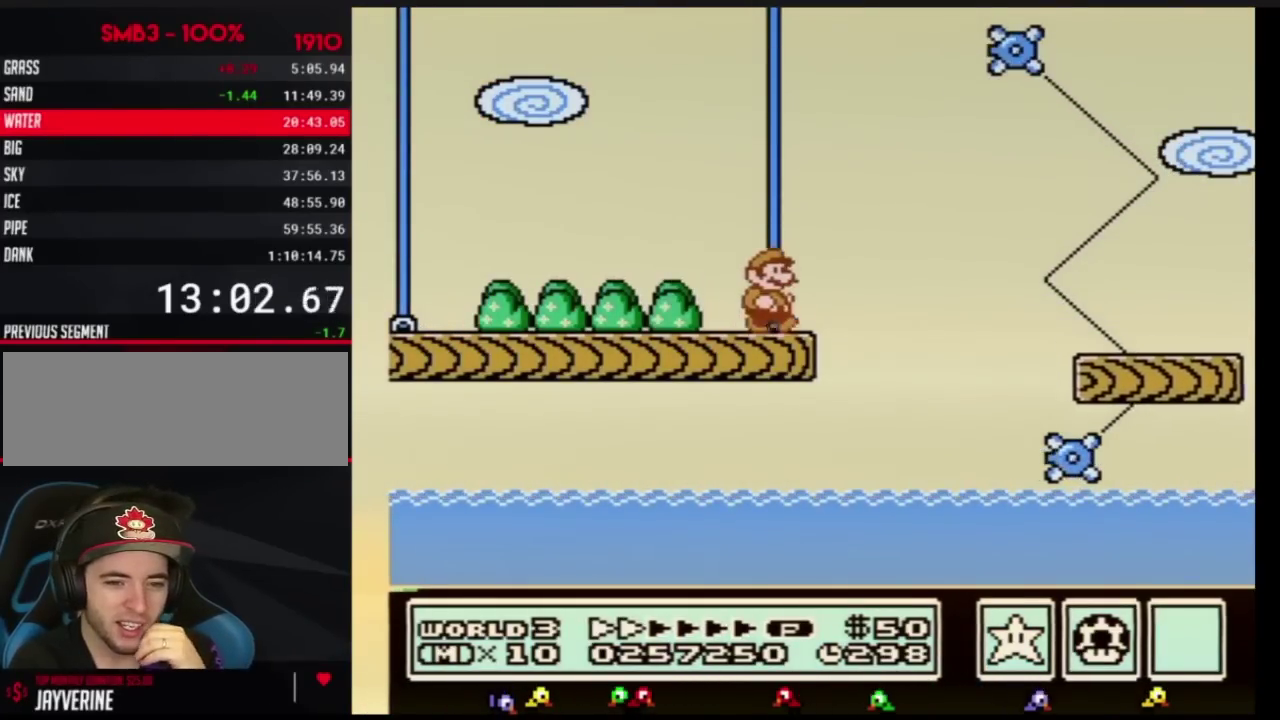
{"buttons": ["B", "DPAD_RIGHT"], "events": []}
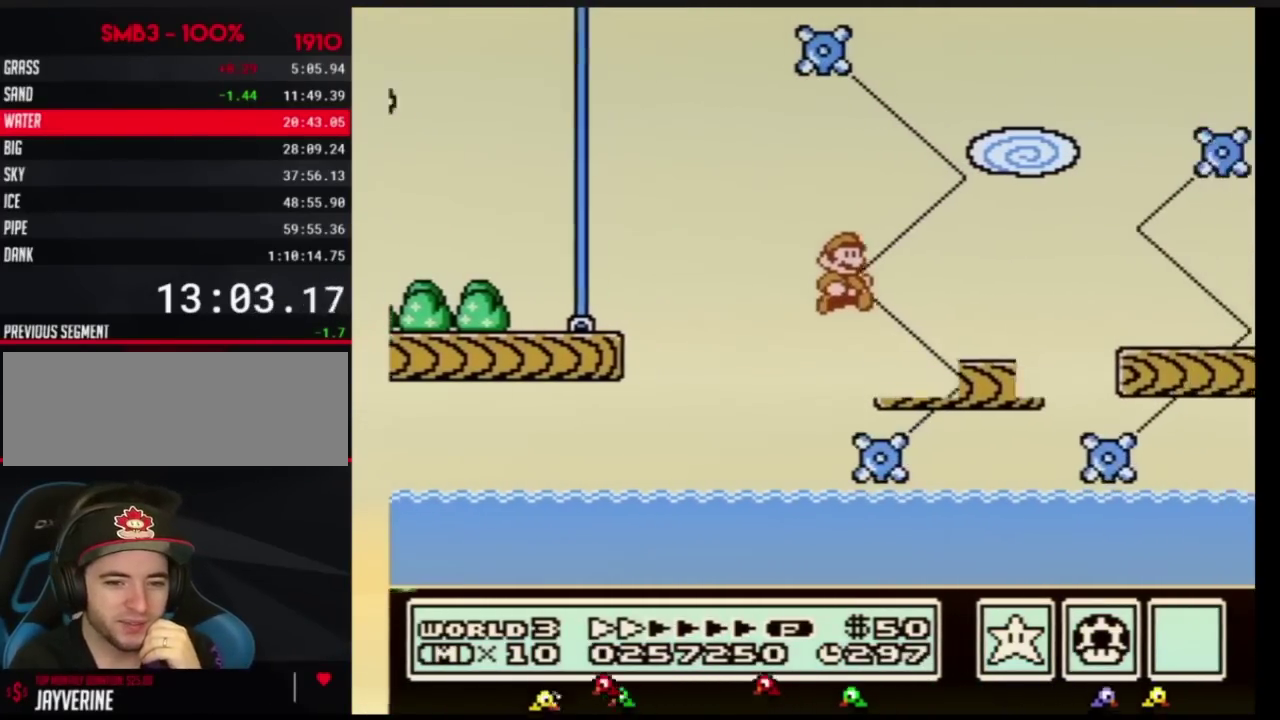
{"buttons": ["A", "B", "DPAD_RIGHT"], "events": [[500, "A", "down"]]}
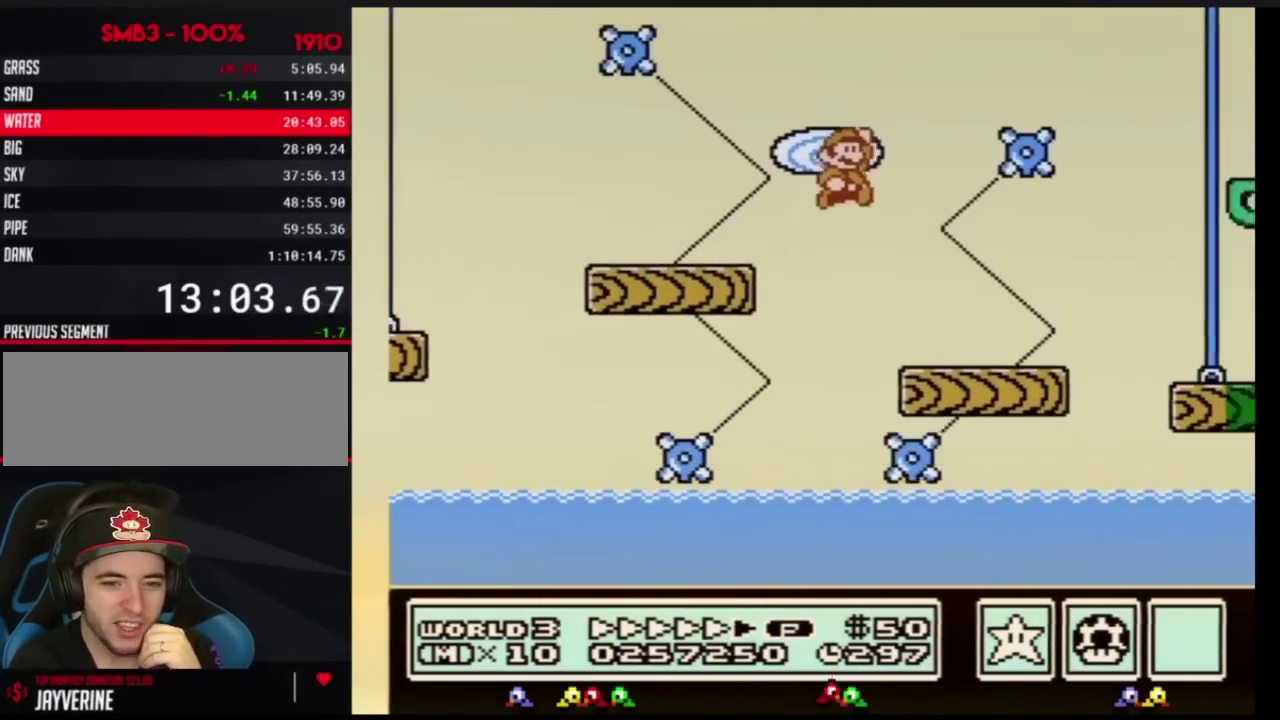
{"buttons": ["B", "DPAD_RIGHT"], "events": [[400, "A", "up"]]}
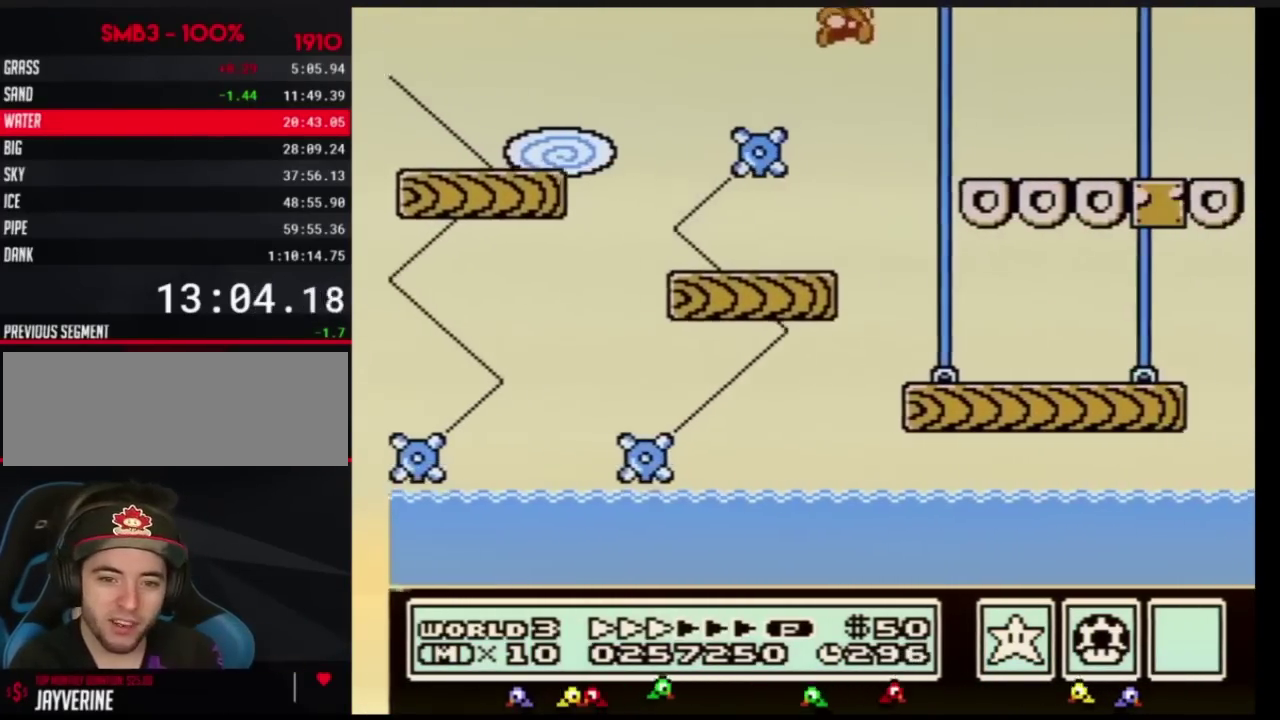
{"buttons": ["B", "DPAD_RIGHT"], "events": []}
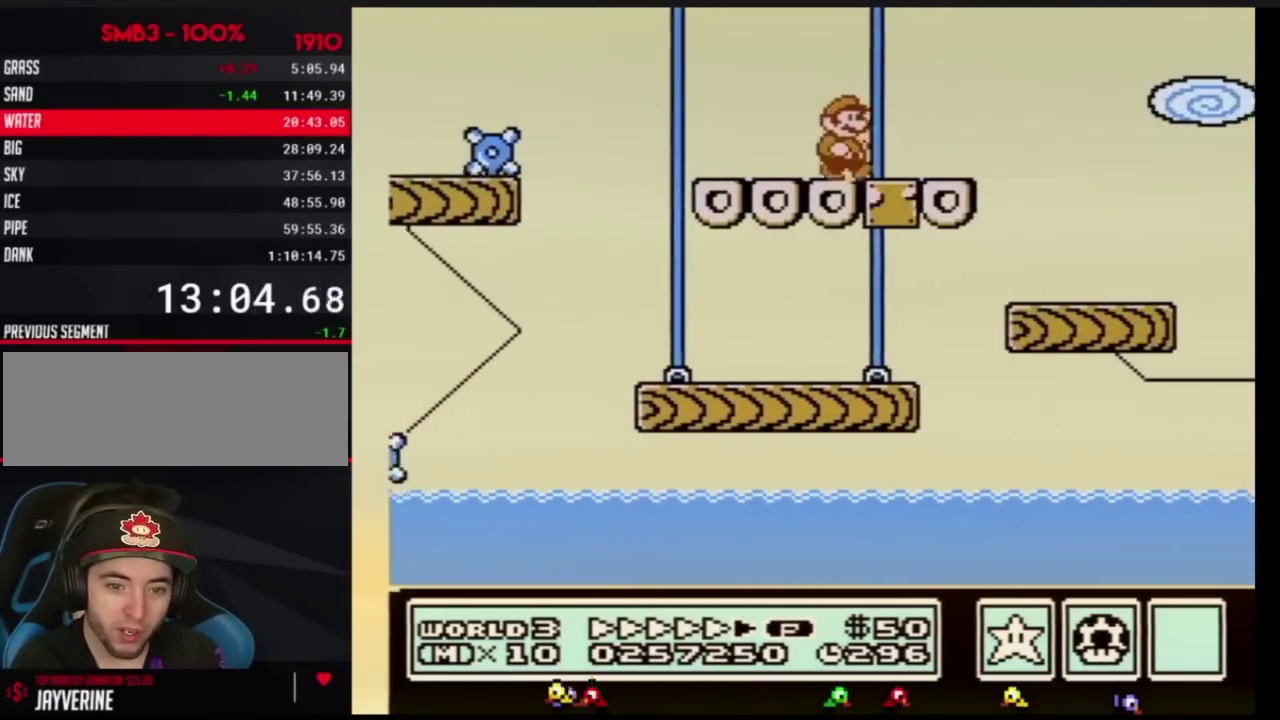
{"buttons": ["A", "B", "DPAD_RIGHT"], "events": [[350, "A", "down"]]}
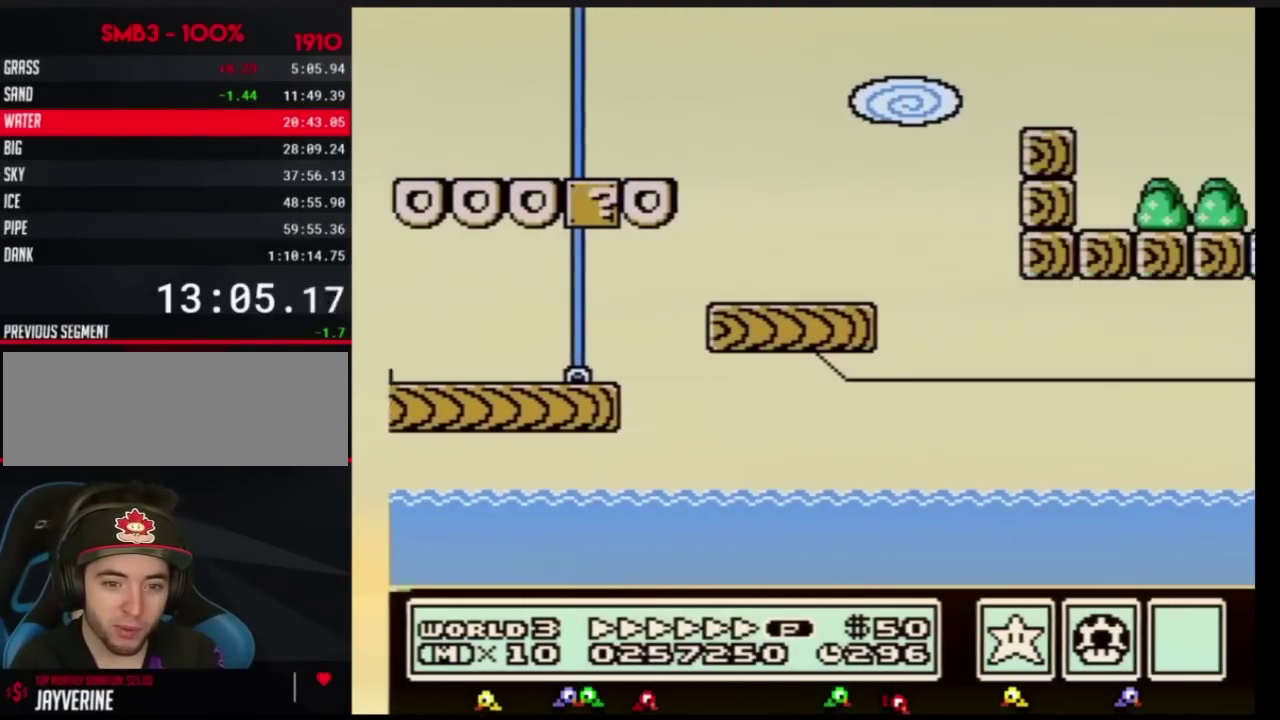
{"buttons": ["B", "DPAD_RIGHT"], "events": [[66, "A", "up"]]}
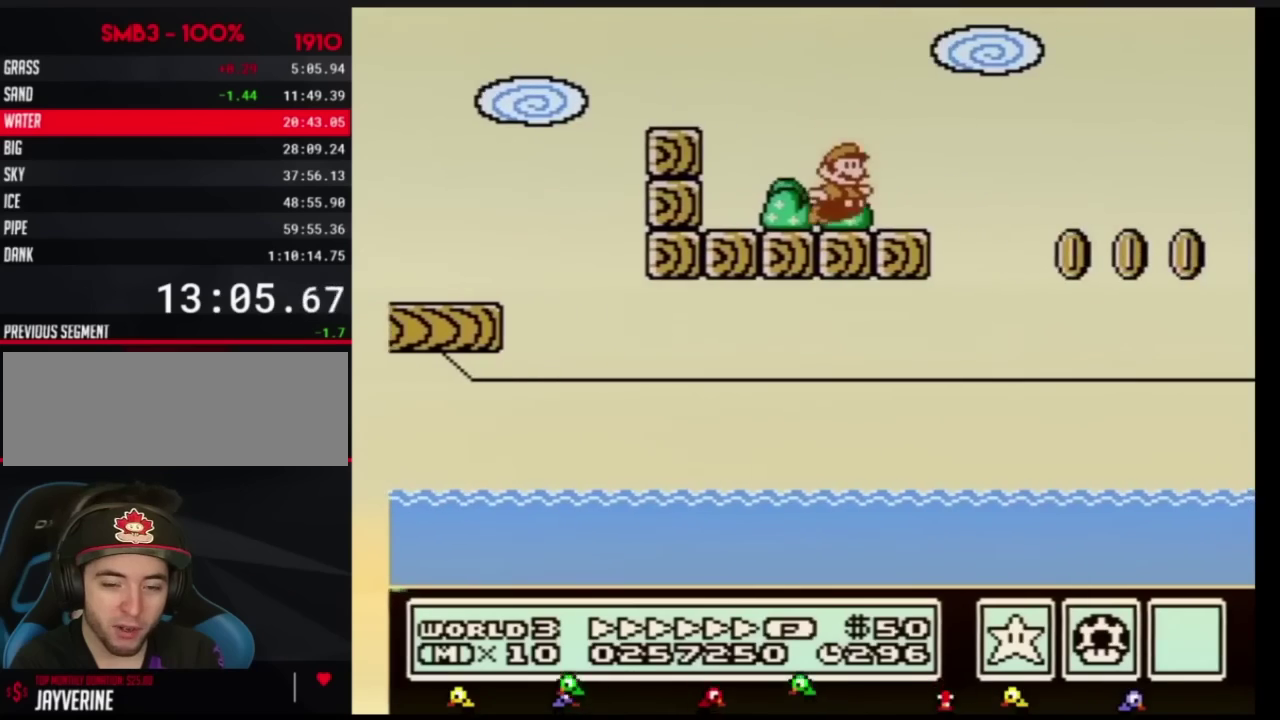
{"buttons": ["A", "B", "DPAD_RIGHT"], "events": [[184, "A", "down"]]}
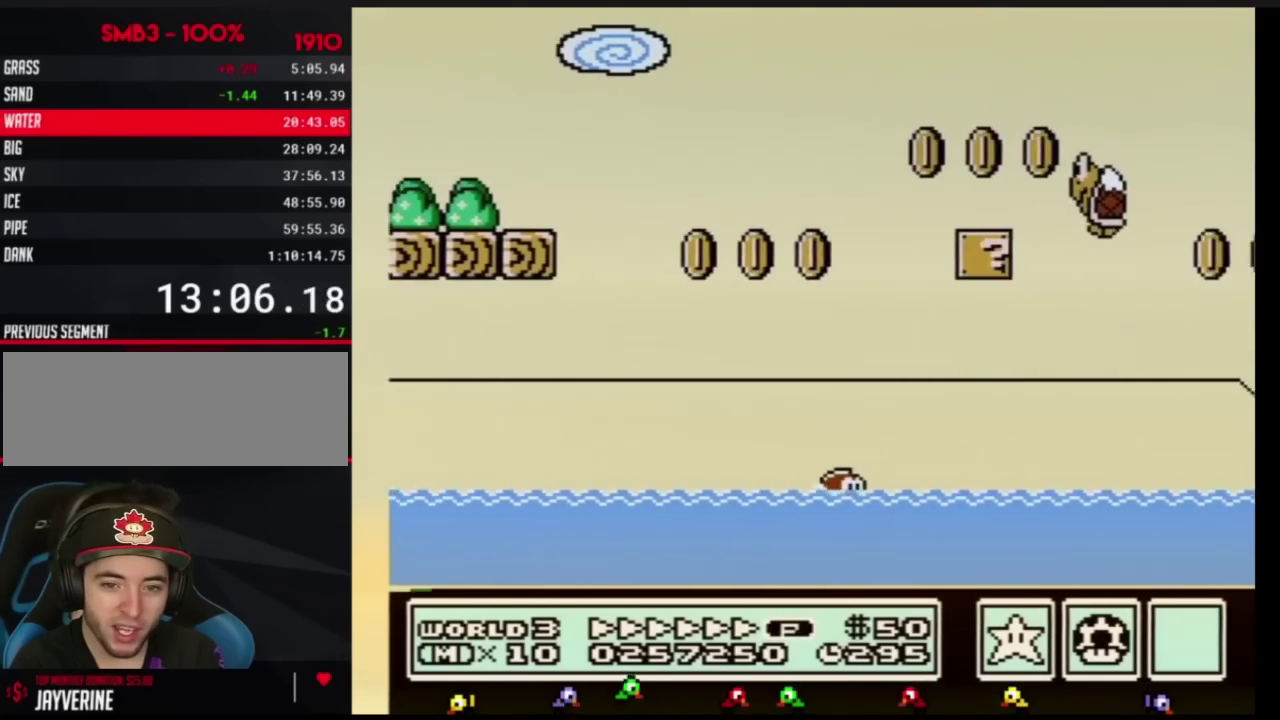
{"buttons": ["A", "B", "DPAD_RIGHT"], "events": []}
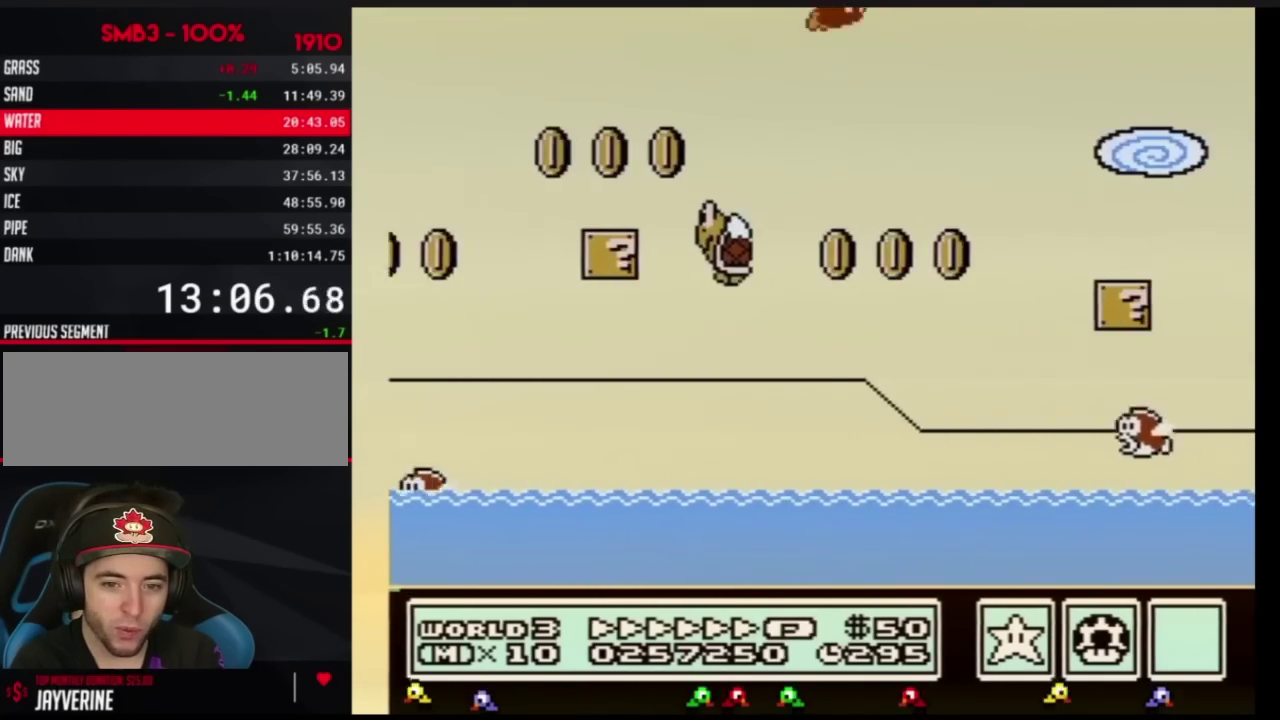
{"buttons": ["A", "B", "DPAD_RIGHT"], "events": [[317, "A", "up"], [501, "A", "down"]]}
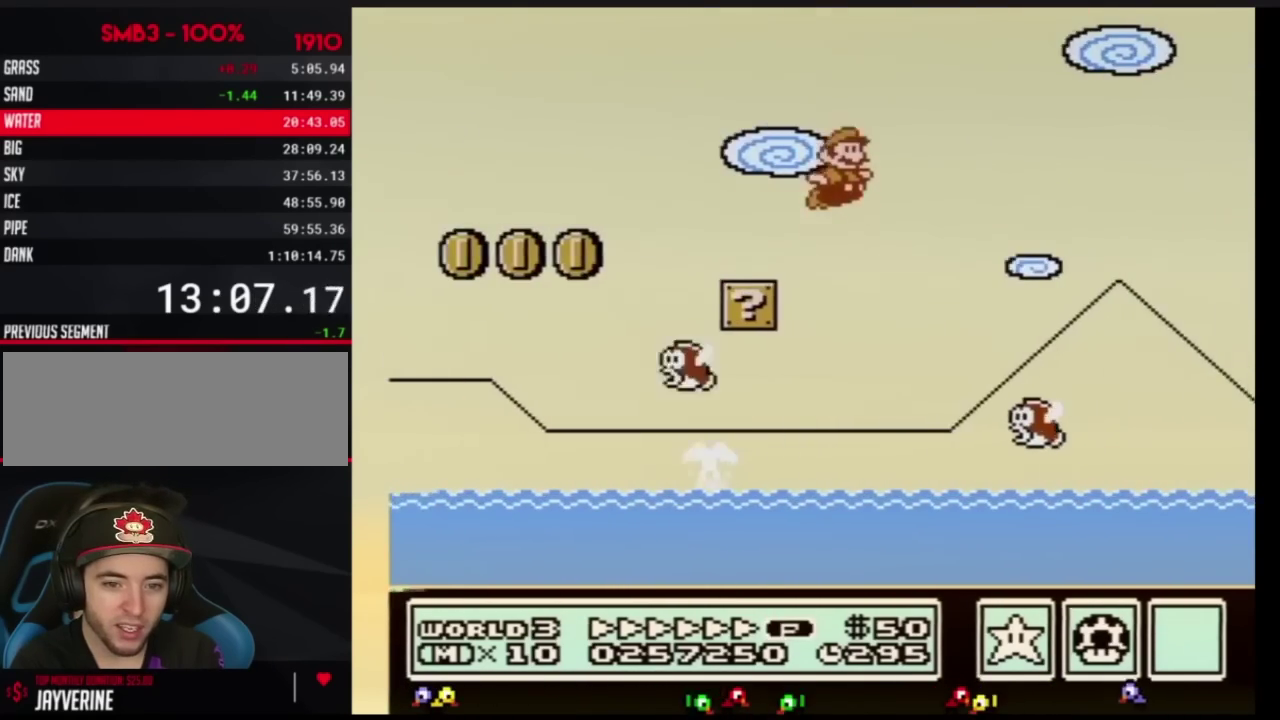
{"buttons": ["B", "DPAD_RIGHT"], "events": [[433, "A", "up"]]}